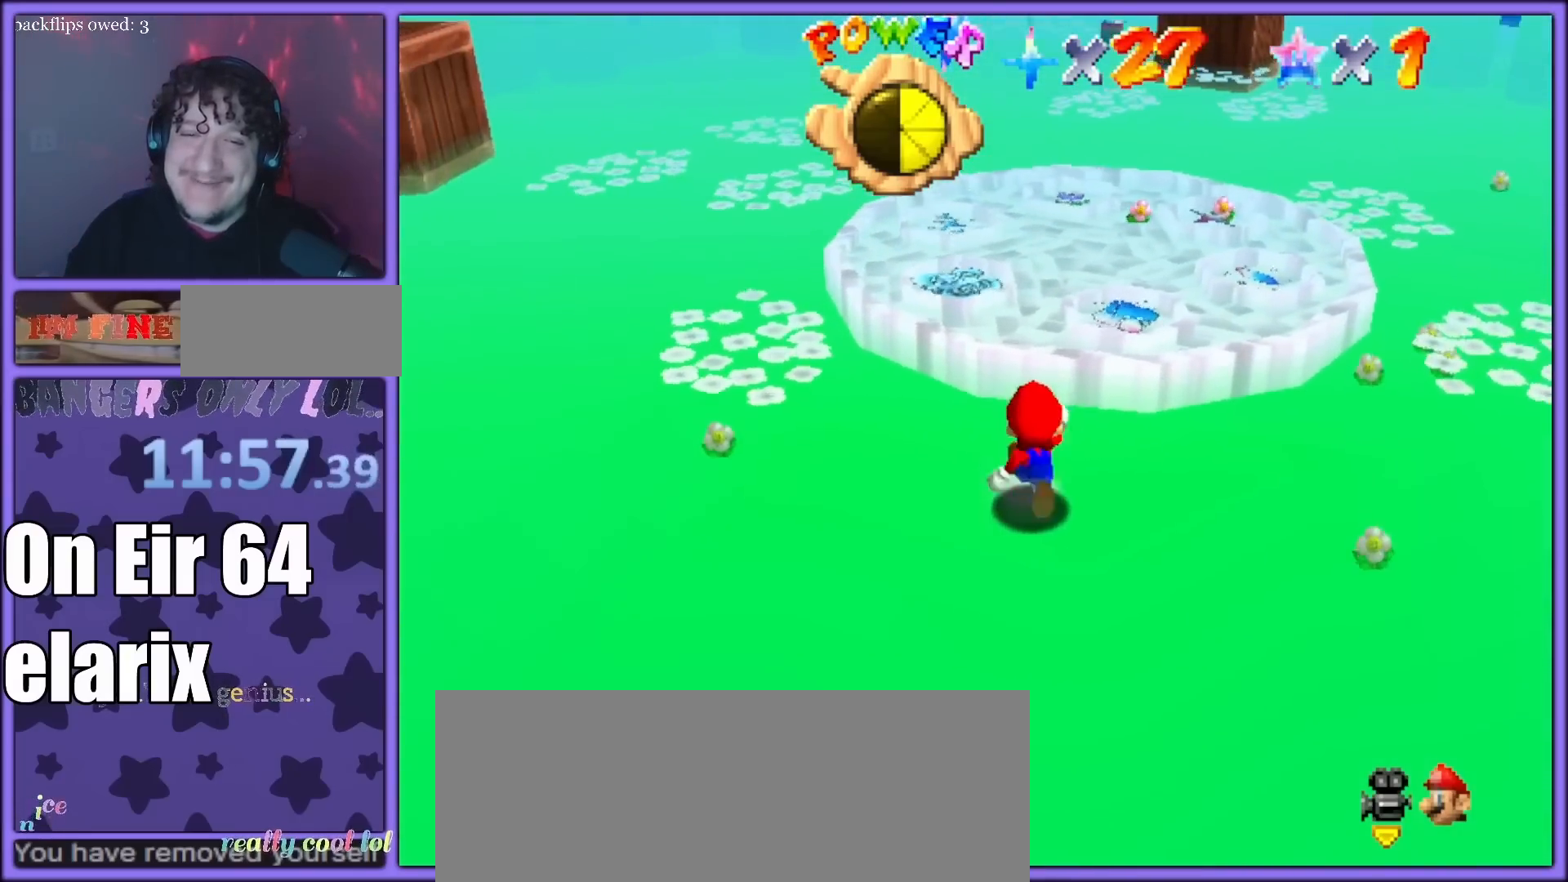
Gameplay with a controller (Nintendo layout); each line is a JSON object with the inputs held at the frame after it. "button_events" lists button changes between this image and that frame as [ms after this image, input, new state], when the widget could be followed in between (sticks are given only as held states). Not read: L3 R3.
{"buttons": [], "left_stick": "up", "button_events": [[267, "A", "down"], [367, "A", "up"]]}
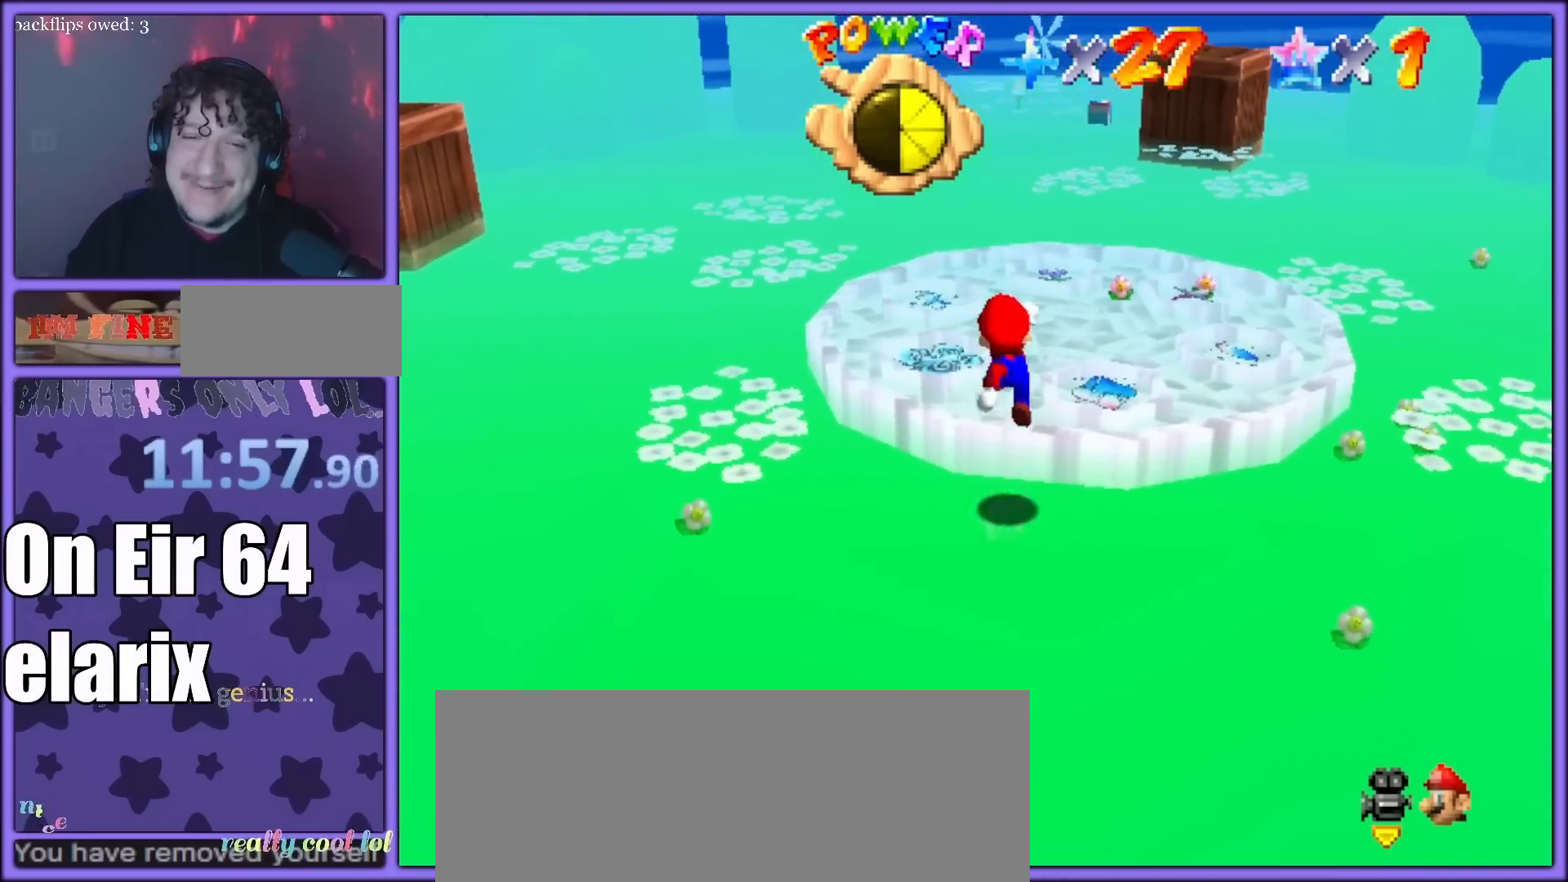
{"buttons": [], "left_stick": "center", "button_events": []}
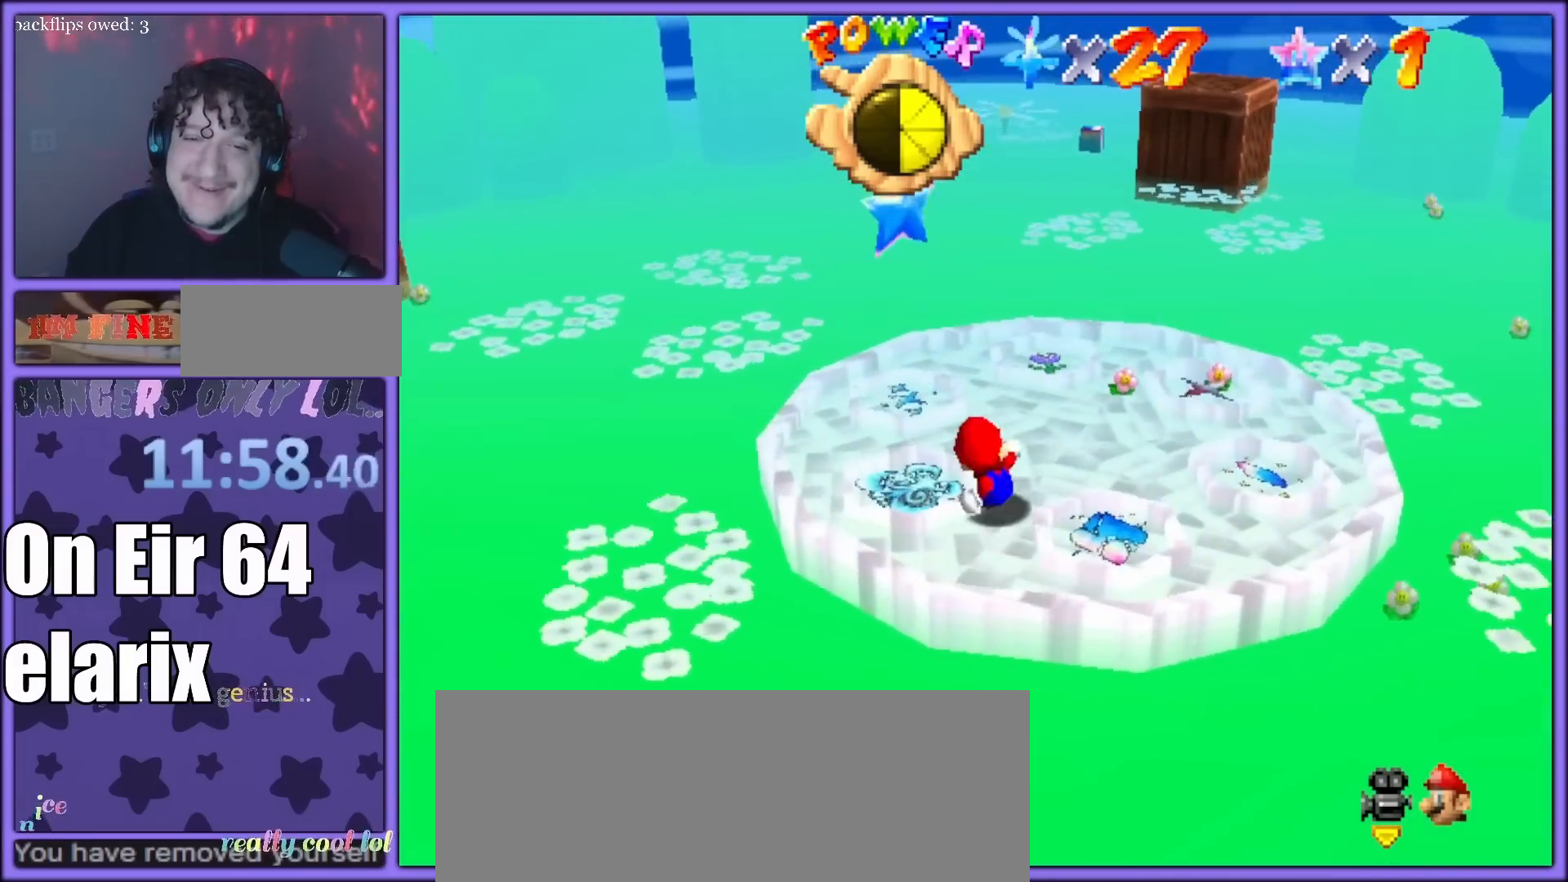
{"buttons": [], "left_stick": "center", "button_events": []}
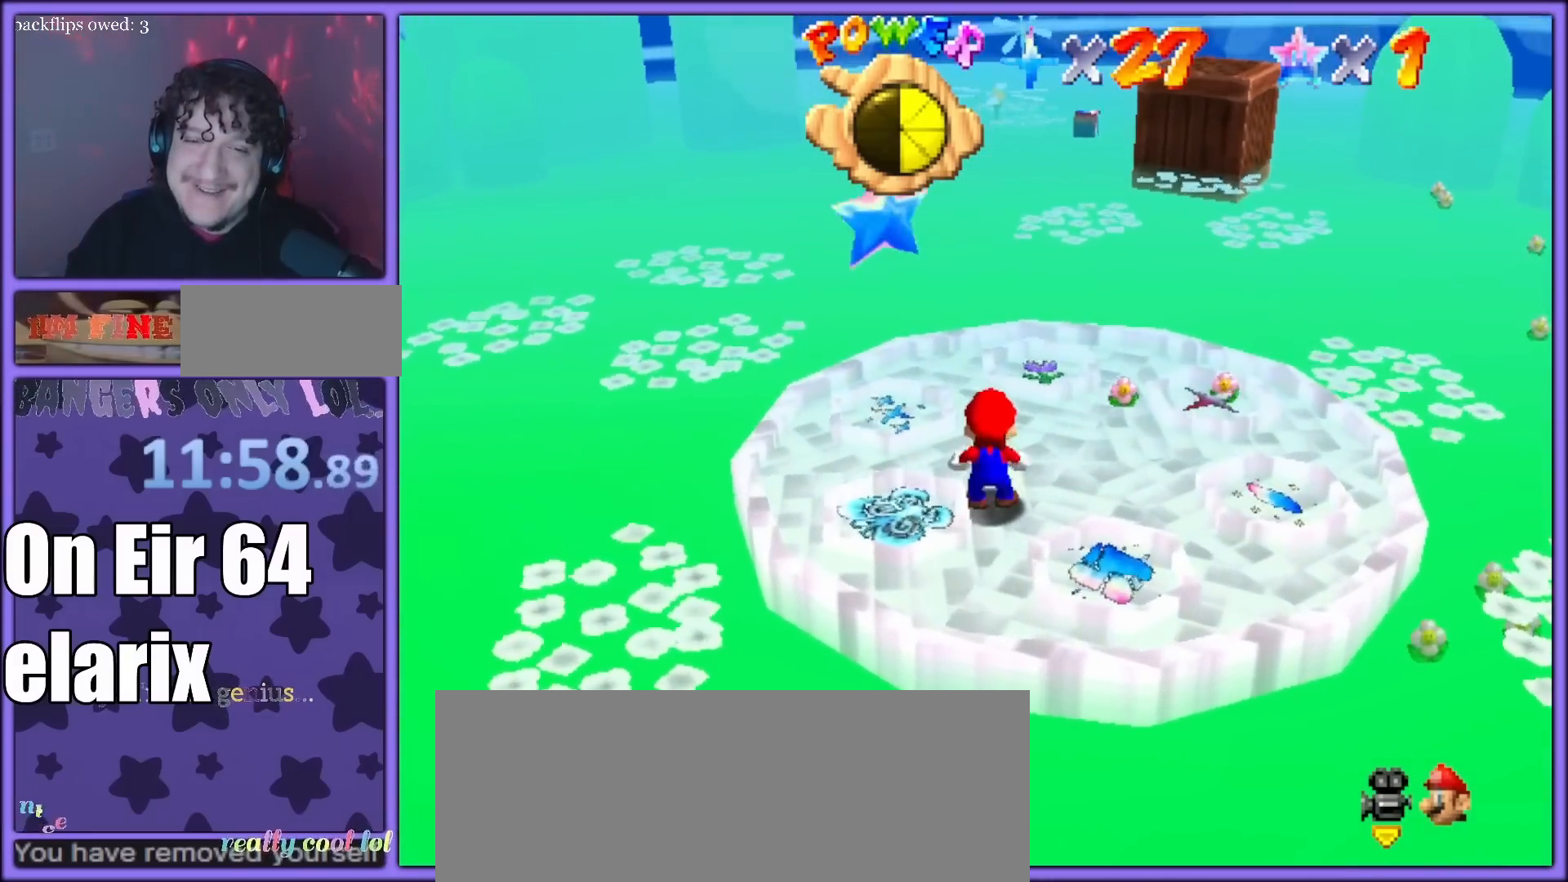
{"buttons": [], "left_stick": "down-left", "button_events": [[17, "A", "down"], [133, "A", "up"], [300, "C_RIGHT", "down"], [467, "C_RIGHT", "up"]]}
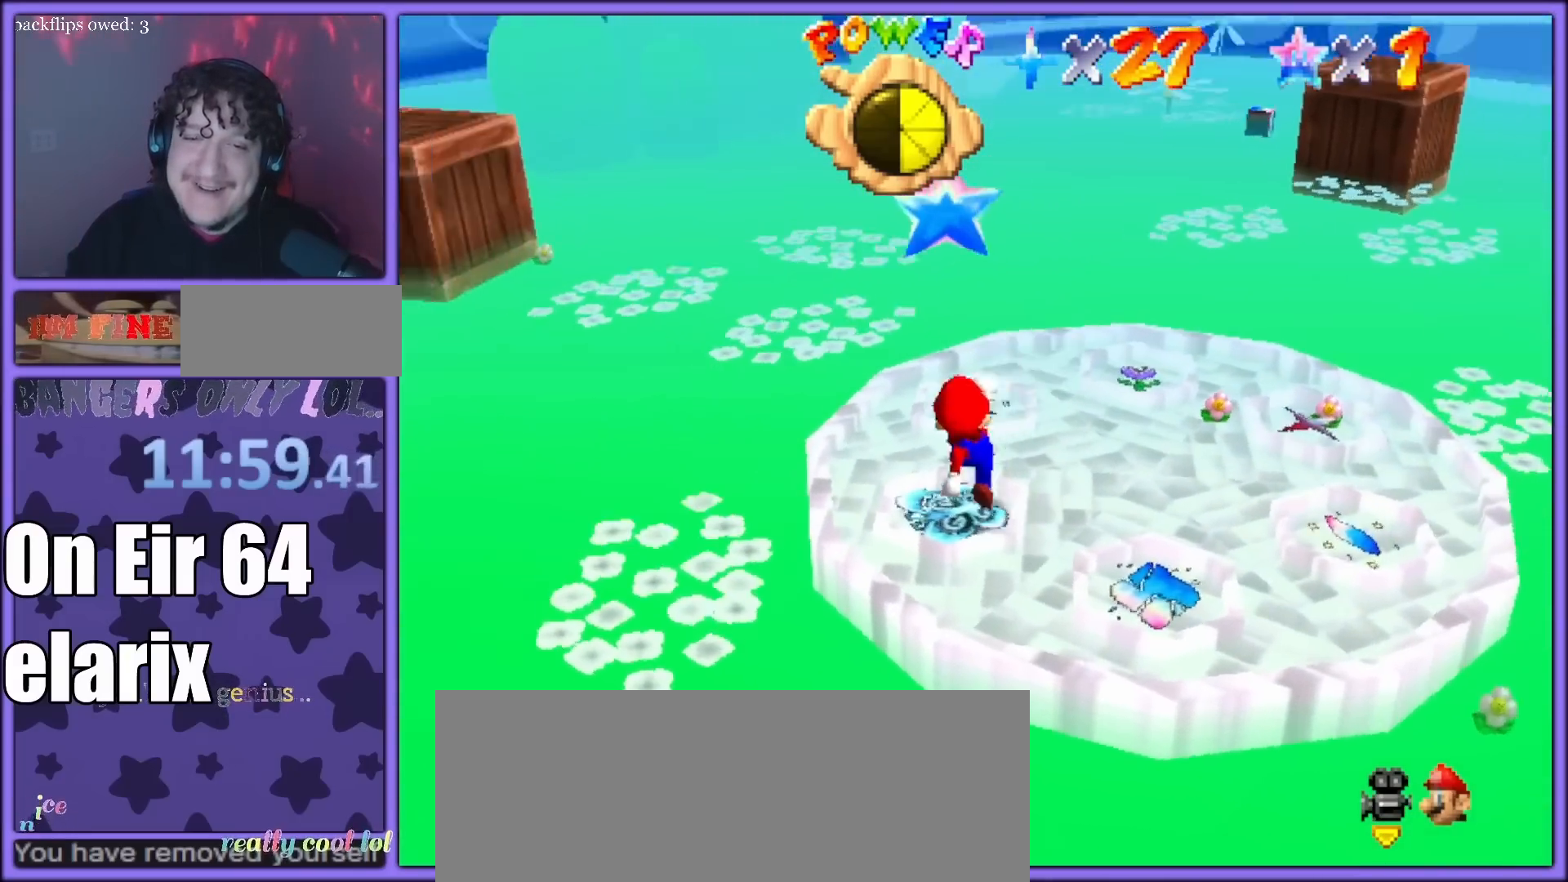
{"buttons": ["C_RIGHT"], "left_stick": "center", "button_events": [[100, "C_RIGHT", "down"], [200, "C_RIGHT", "up"], [500, "C_RIGHT", "down"]]}
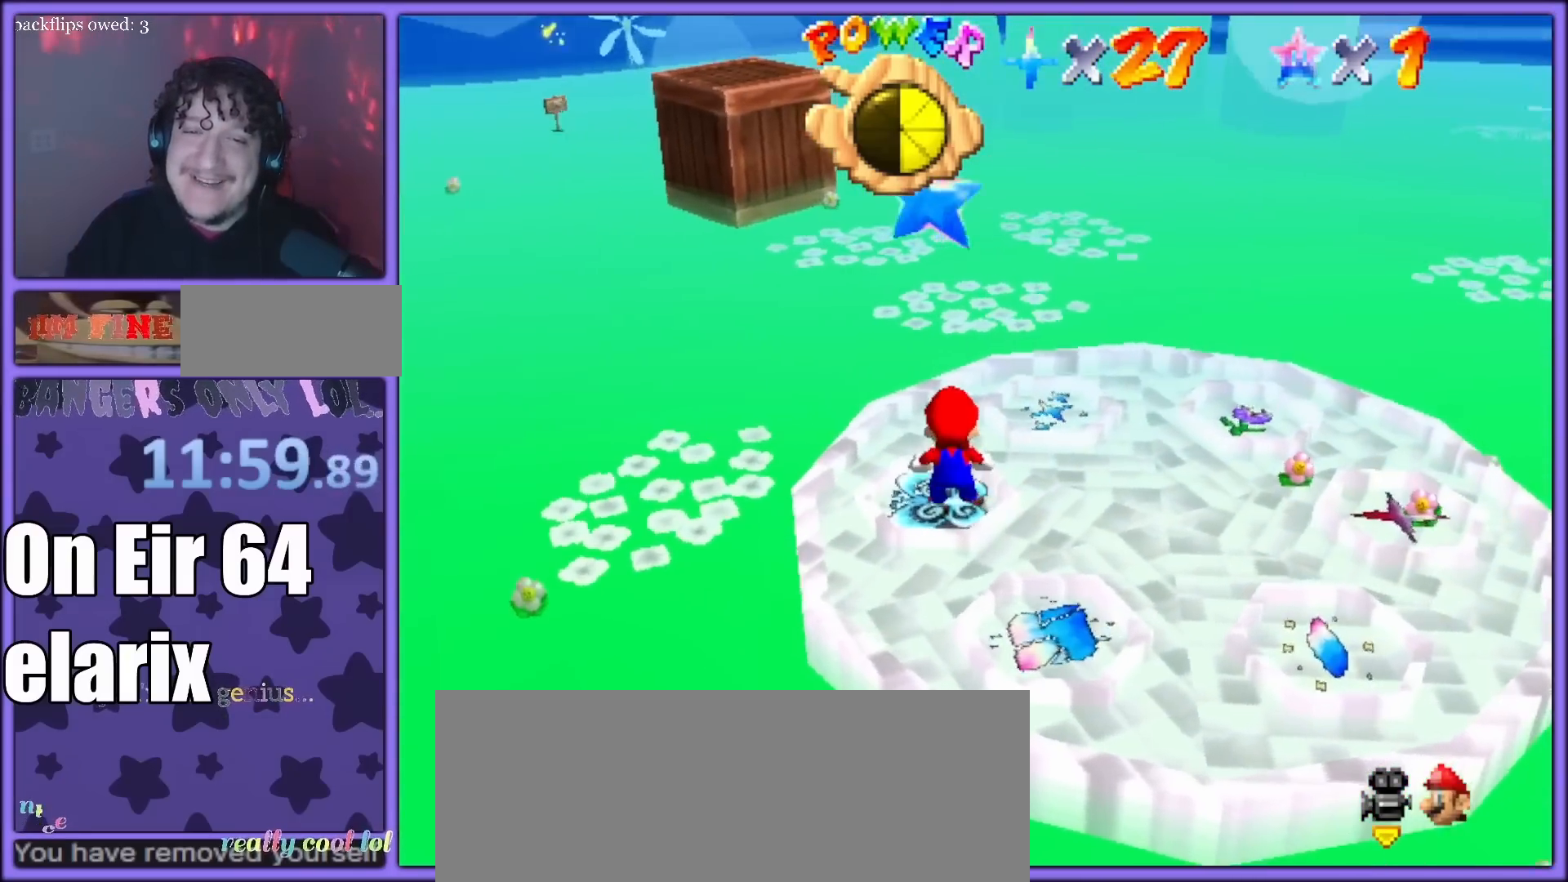
{"buttons": ["A"], "left_stick": "left", "button_events": [[150, "C_RIGHT", "up"], [417, "A", "down"]]}
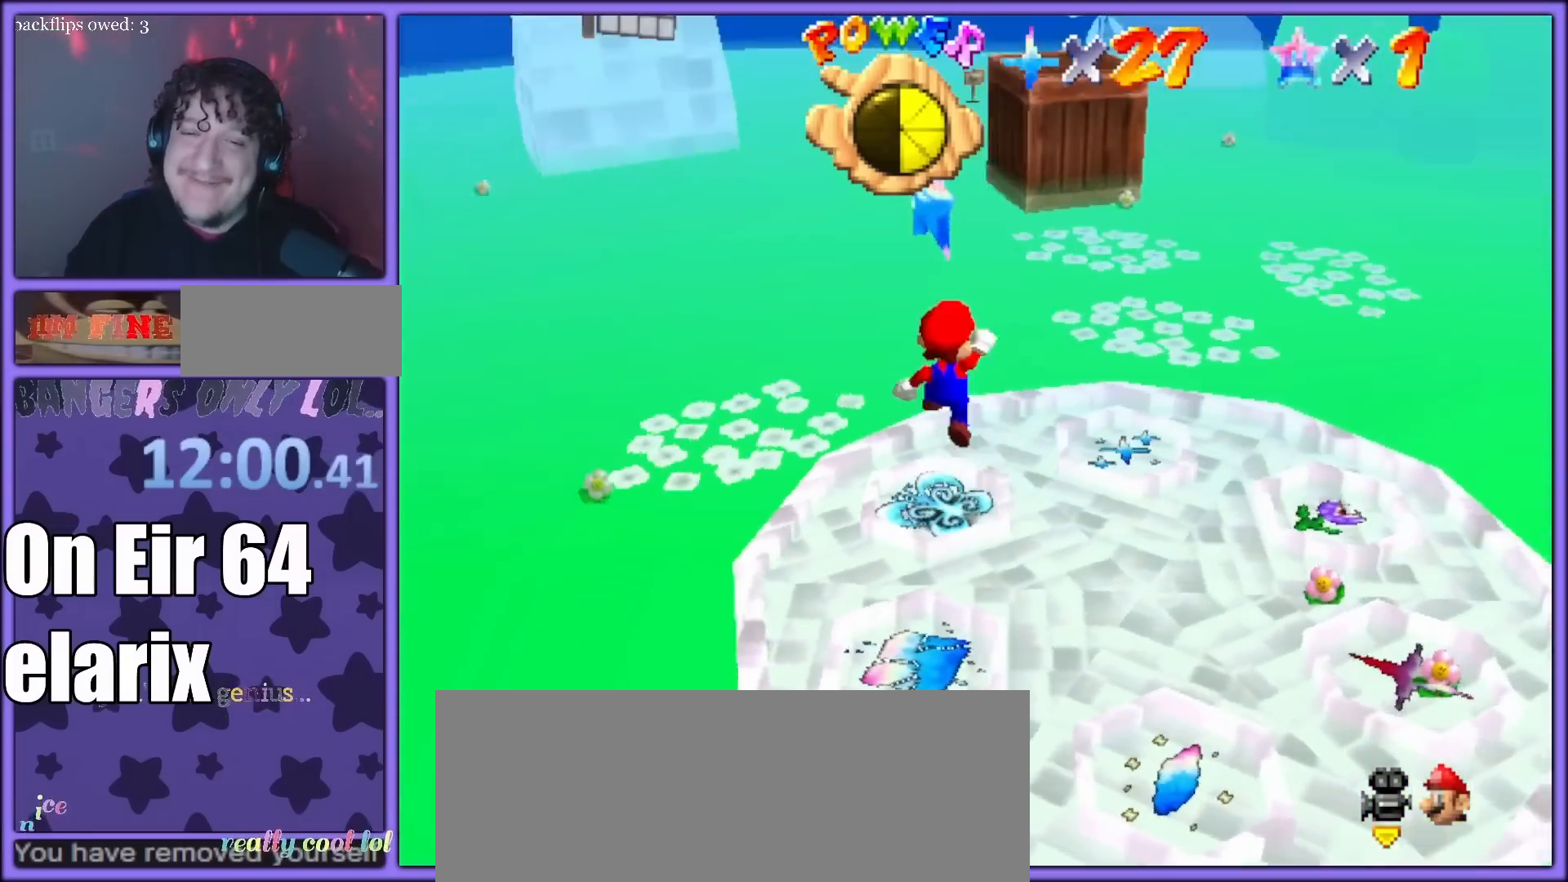
{"buttons": ["A"], "left_stick": "center", "button_events": [[100, "A", "up"], [133, "Z", "down"], [300, "Z", "up"], [450, "A", "down"]]}
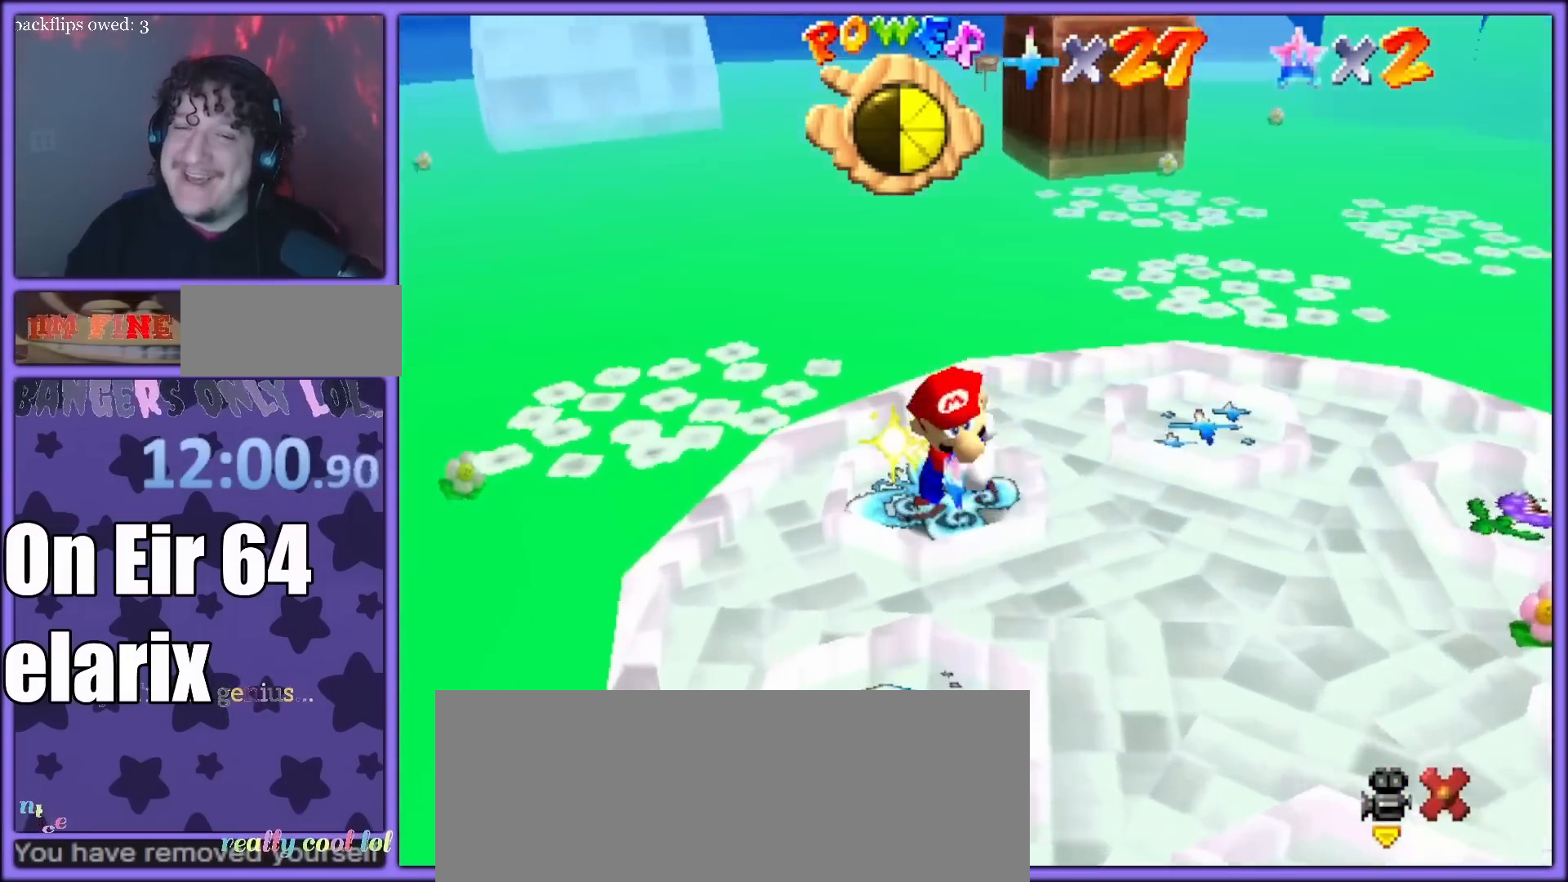
{"buttons": ["A"], "left_stick": "center", "button_events": [[100, "A", "up"], [150, "A", "down"], [283, "A", "up"], [333, "A", "down"], [433, "A", "up"], [500, "A", "down"]]}
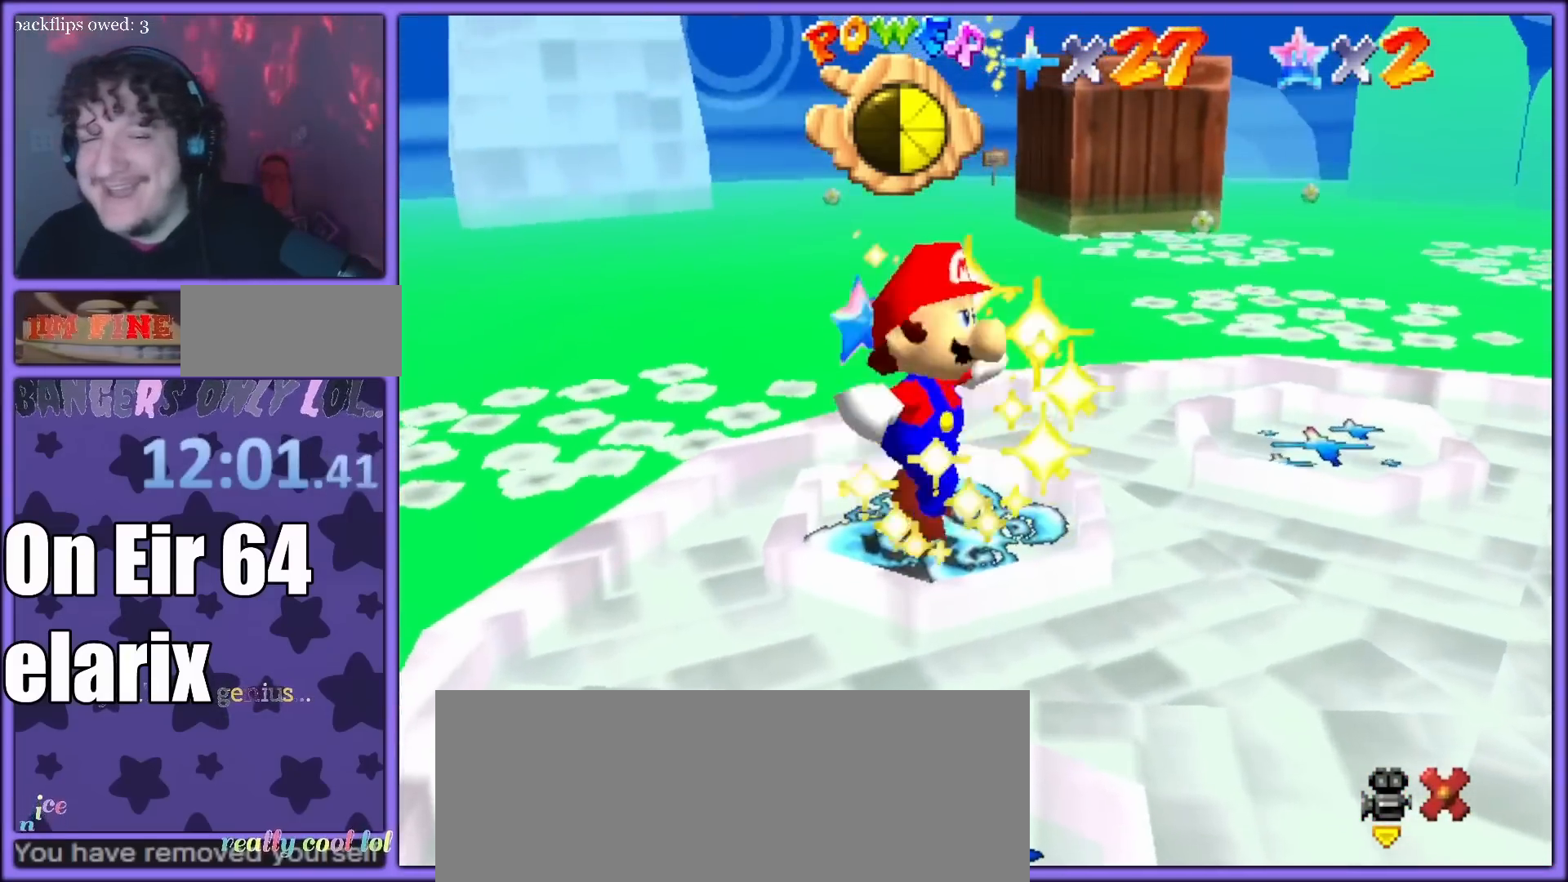
{"buttons": ["A"], "left_stick": "center", "button_events": [[117, "A", "up"], [167, "A", "down"], [250, "A", "up"], [433, "A", "down"]]}
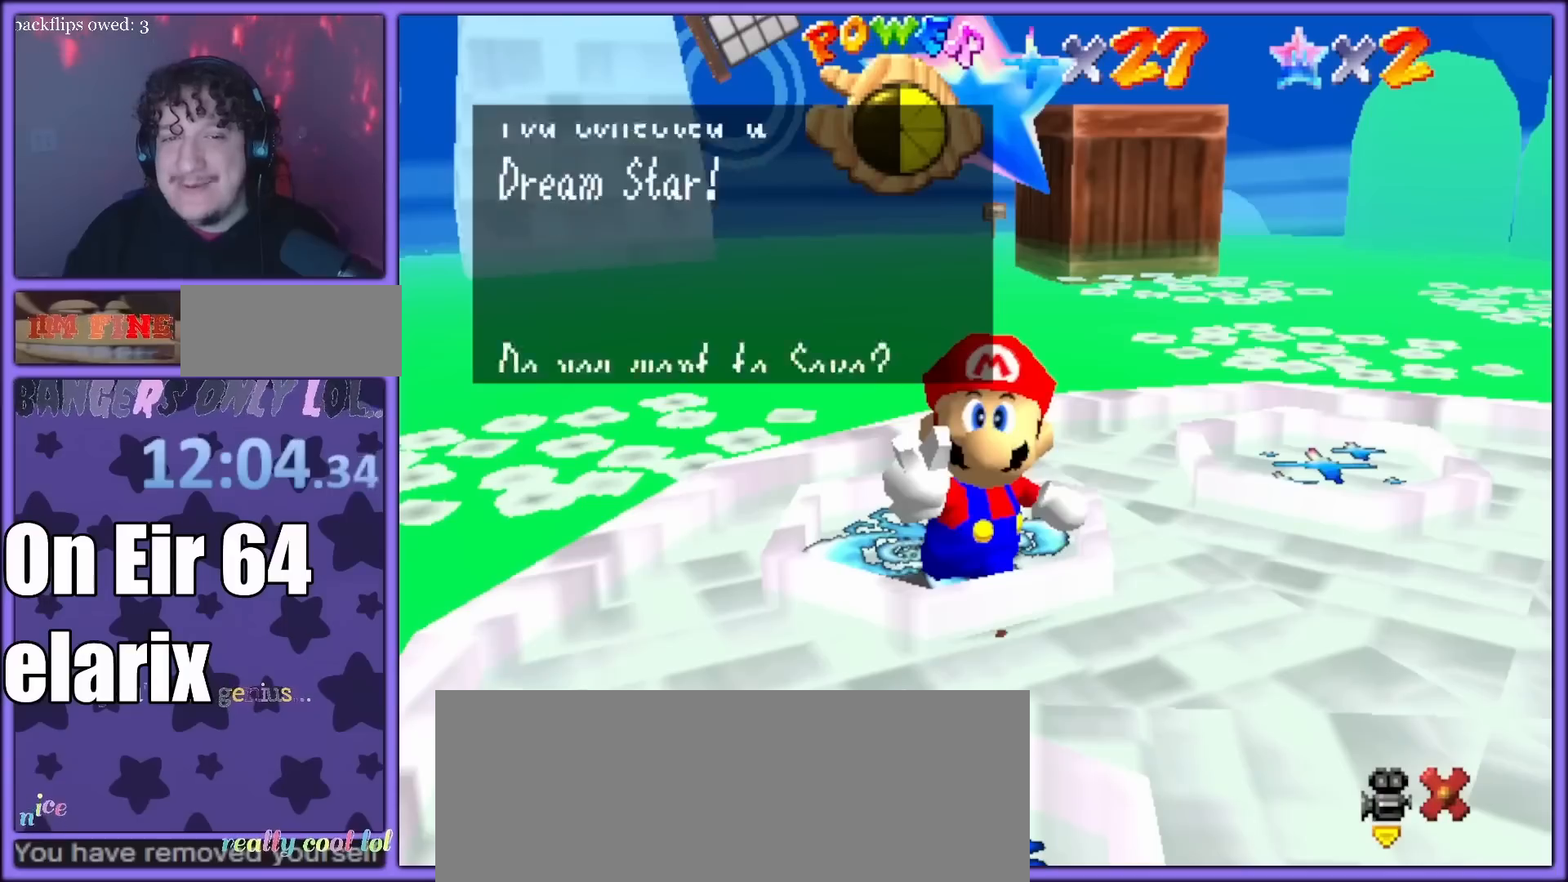
{"buttons": [], "left_stick": "center", "button_events": [[67, "A", "up"]]}
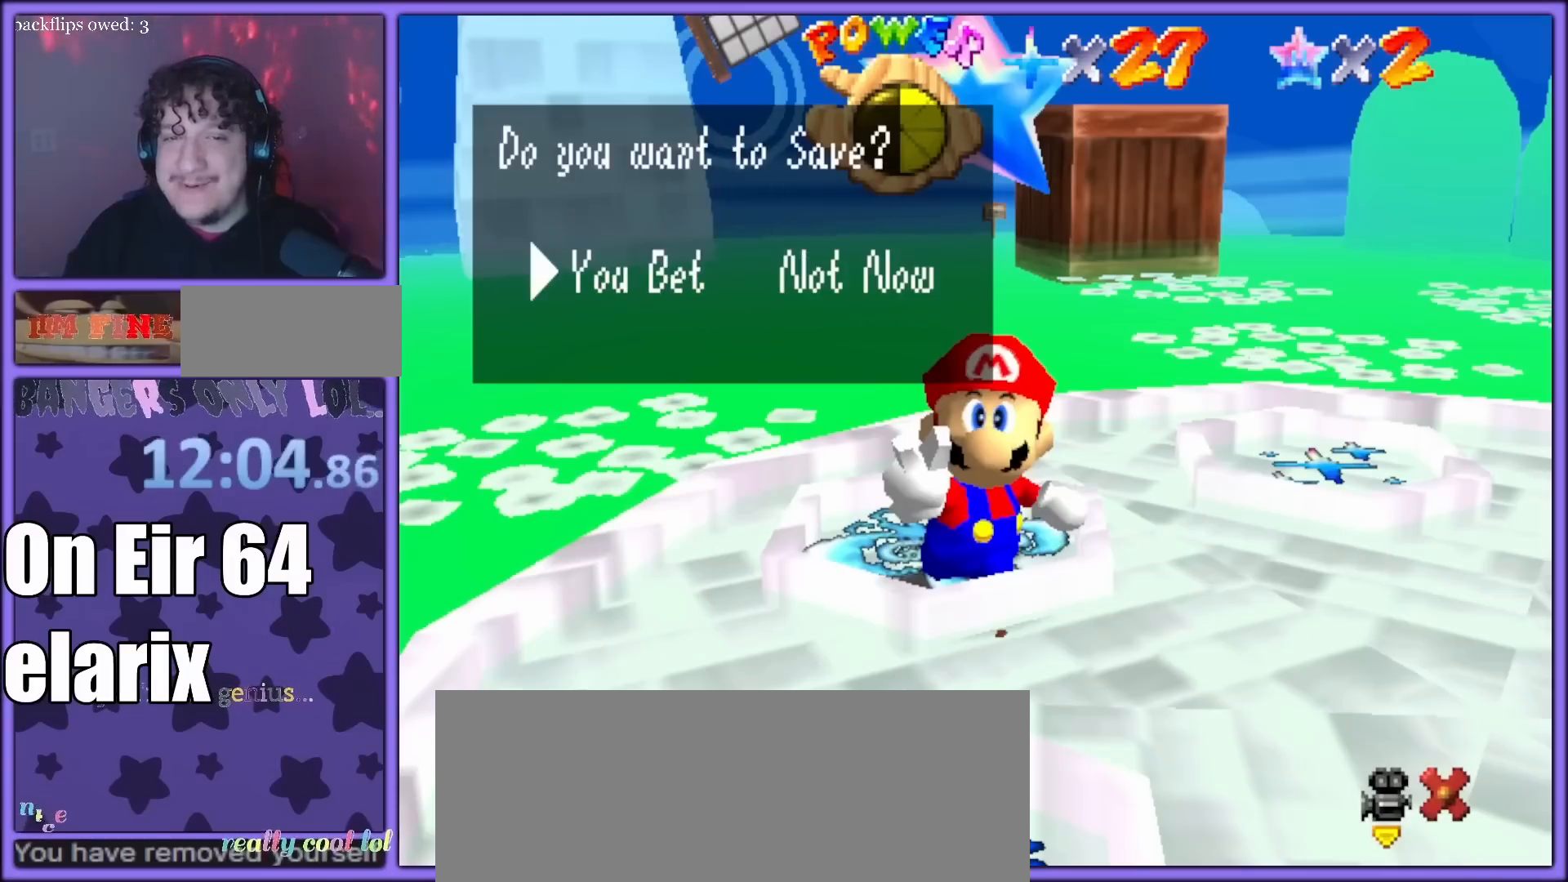
{"buttons": ["A"], "left_stick": "down-right", "button_events": [[133, "A", "down"], [233, "A", "up"], [400, "A", "down"]]}
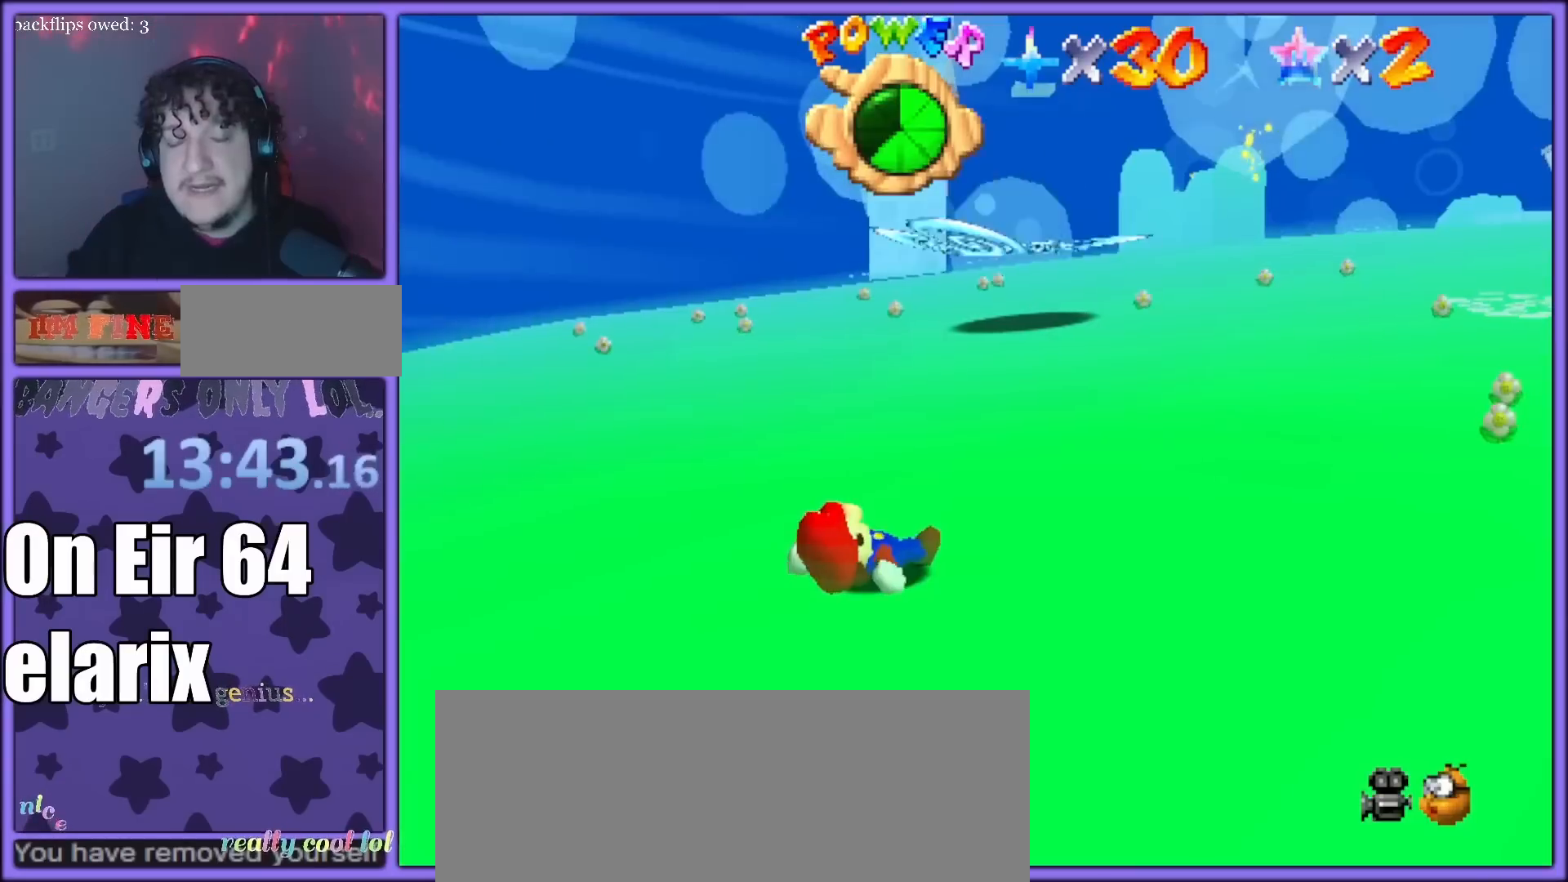
{"buttons": ["A"], "left_stick": "up-right", "button_events": []}
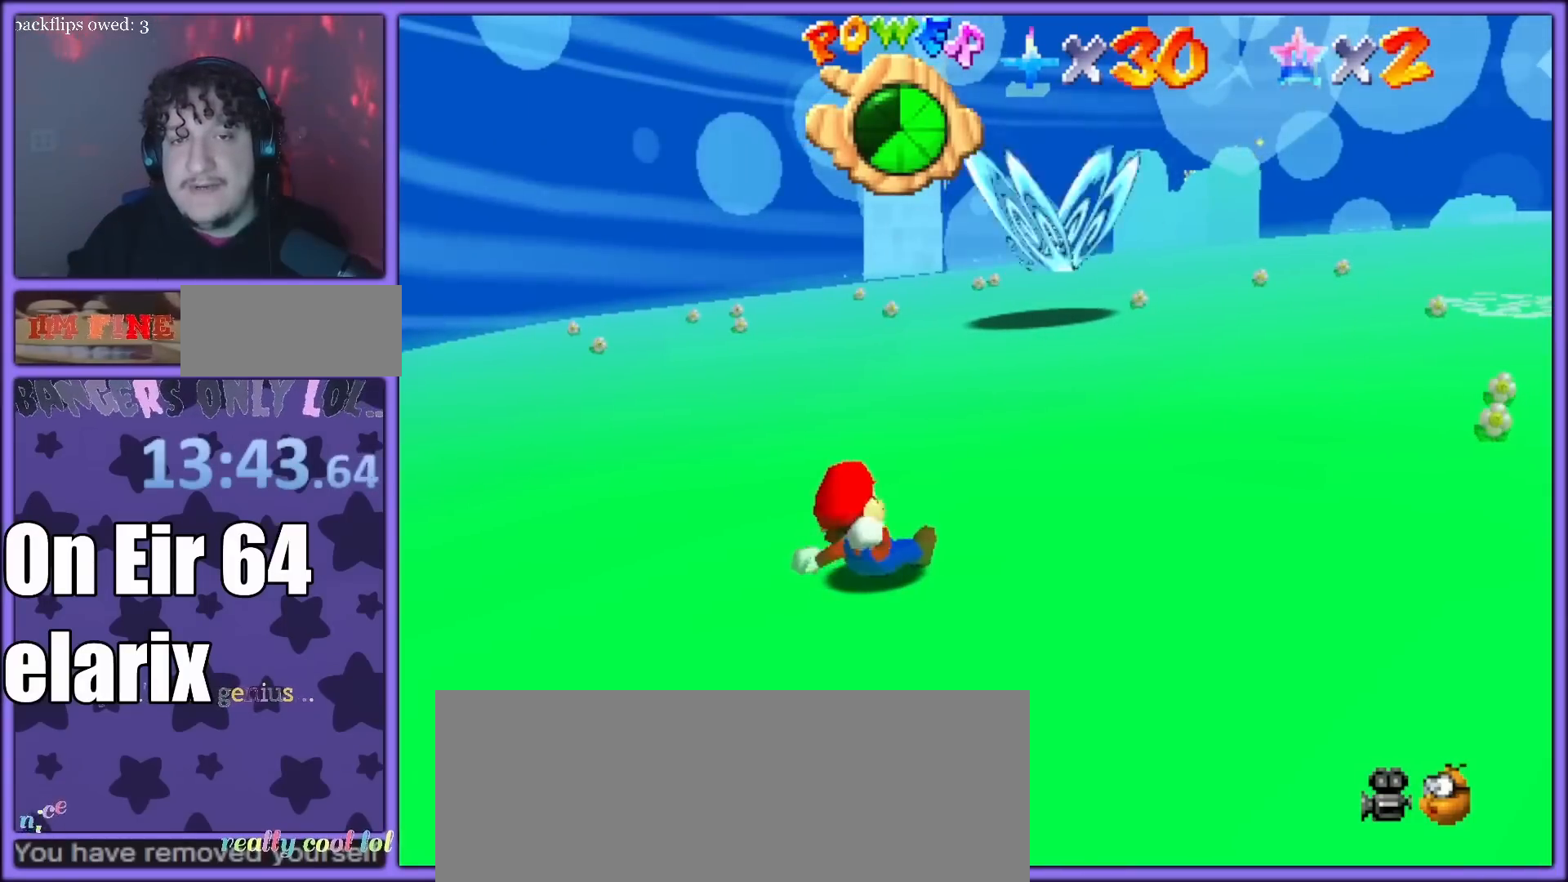
{"buttons": ["A"], "left_stick": "up", "button_events": []}
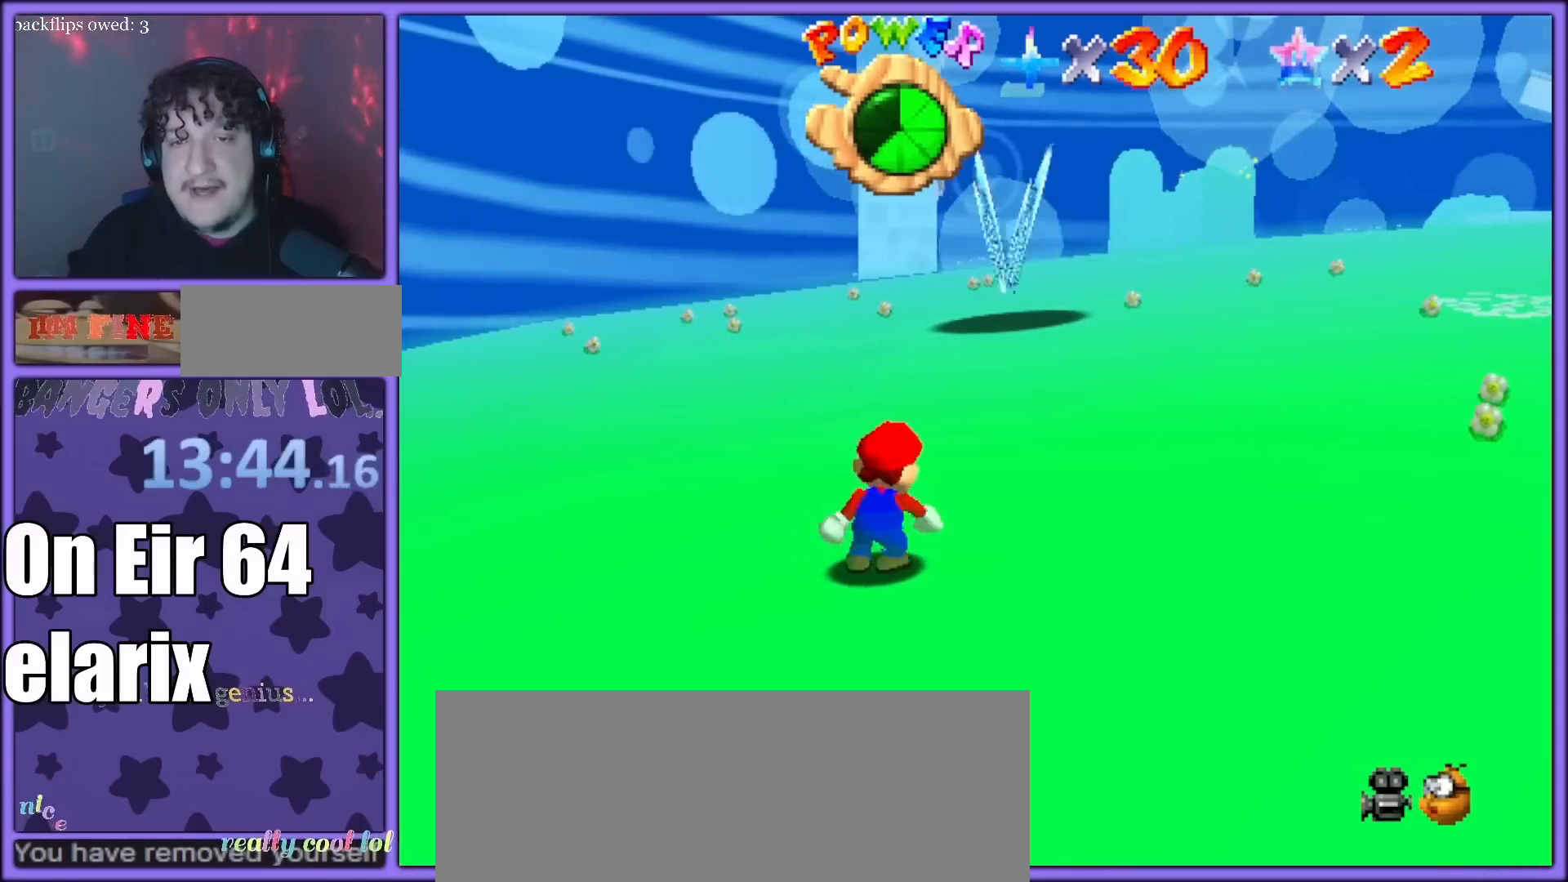
{"buttons": ["A"], "left_stick": "up", "button_events": []}
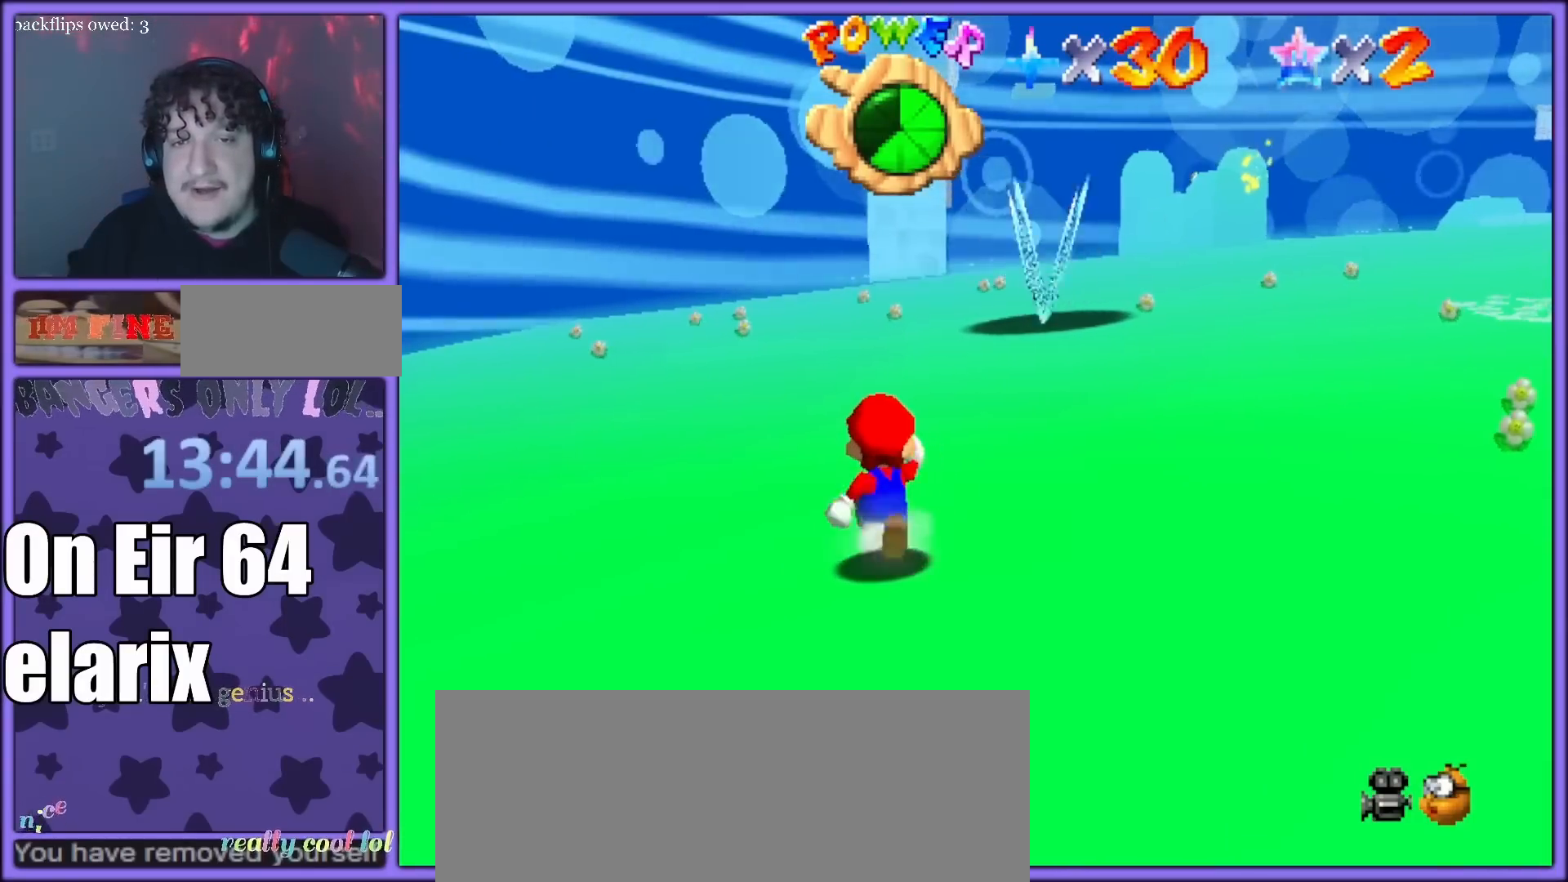
{"buttons": ["A"], "left_stick": "up", "button_events": [[117, "R1", "down"], [217, "R1", "up"]]}